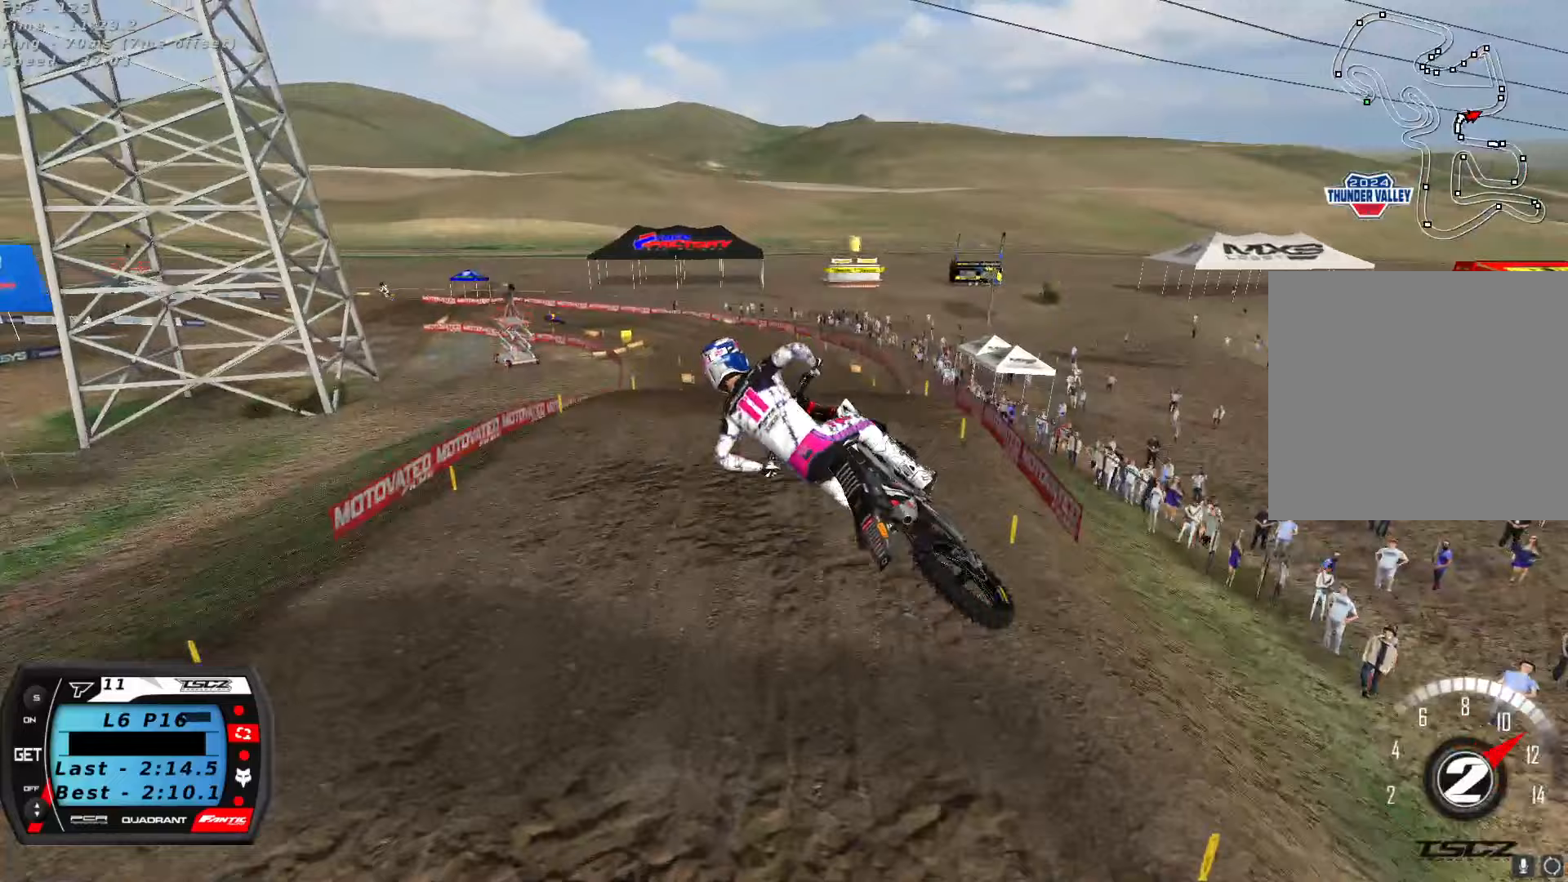
Gameplay with a controller (Xbox layout); each line is a JSON object with the inputs held at the frame after it (dt_ms = milliseconds from this image to that frame). "button_events" lists button changes between this image and that frame as [ms after this image, input, new state], when the widget could be followed in between (sticks are given only as held states).
{"dt_ms": 100, "buttons": ["R2"], "left_stick": "right", "right_stick": "up", "button_events": []}
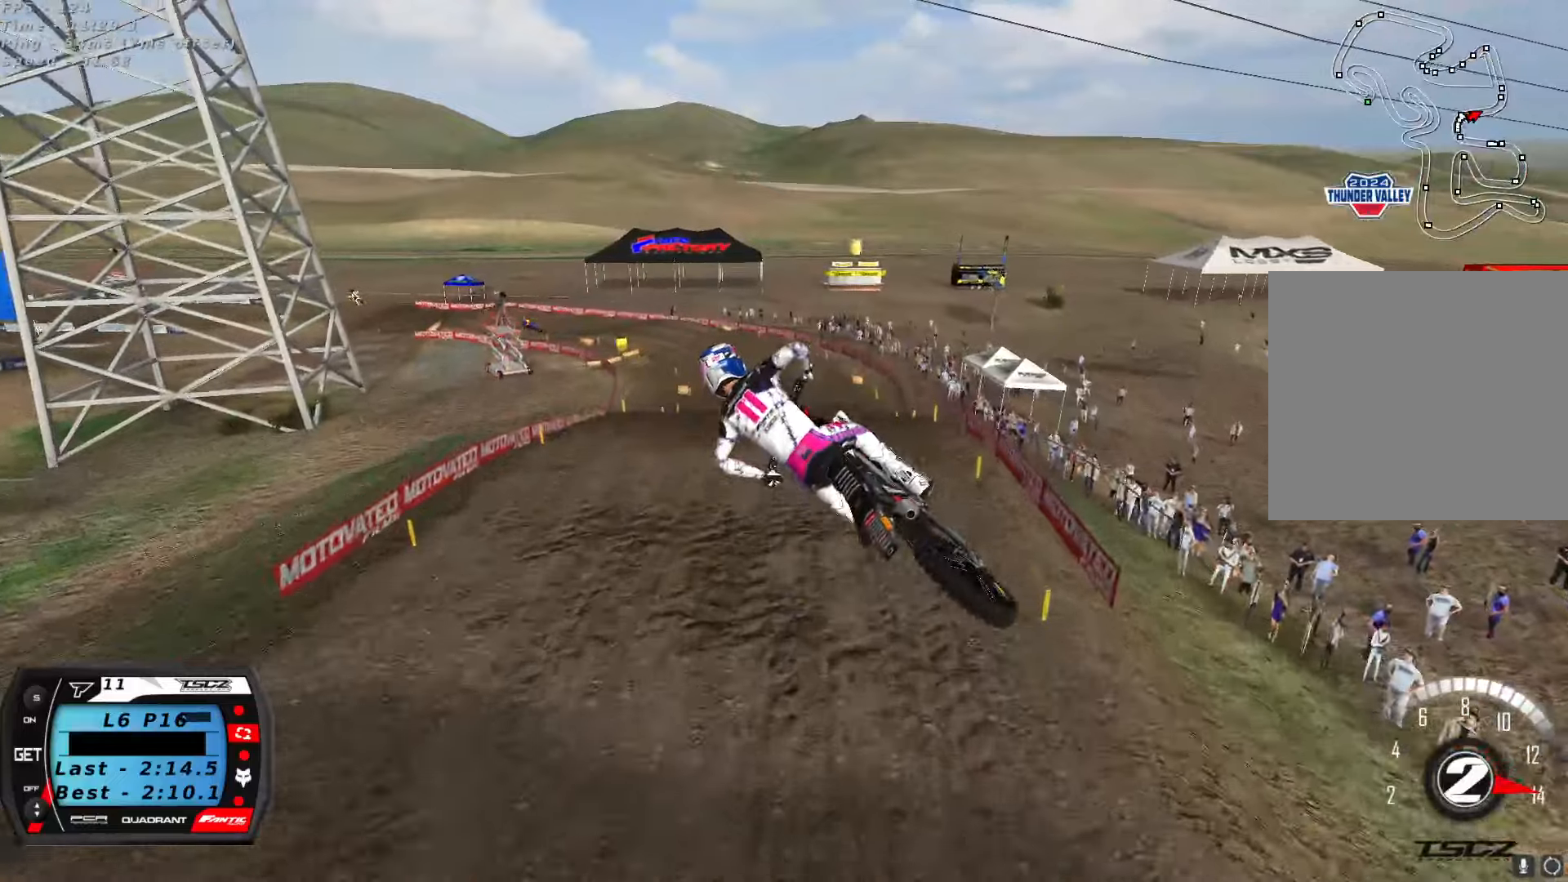
{"dt_ms": 500, "buttons": ["R2"], "left_stick": "center", "right_stick": "up", "button_events": []}
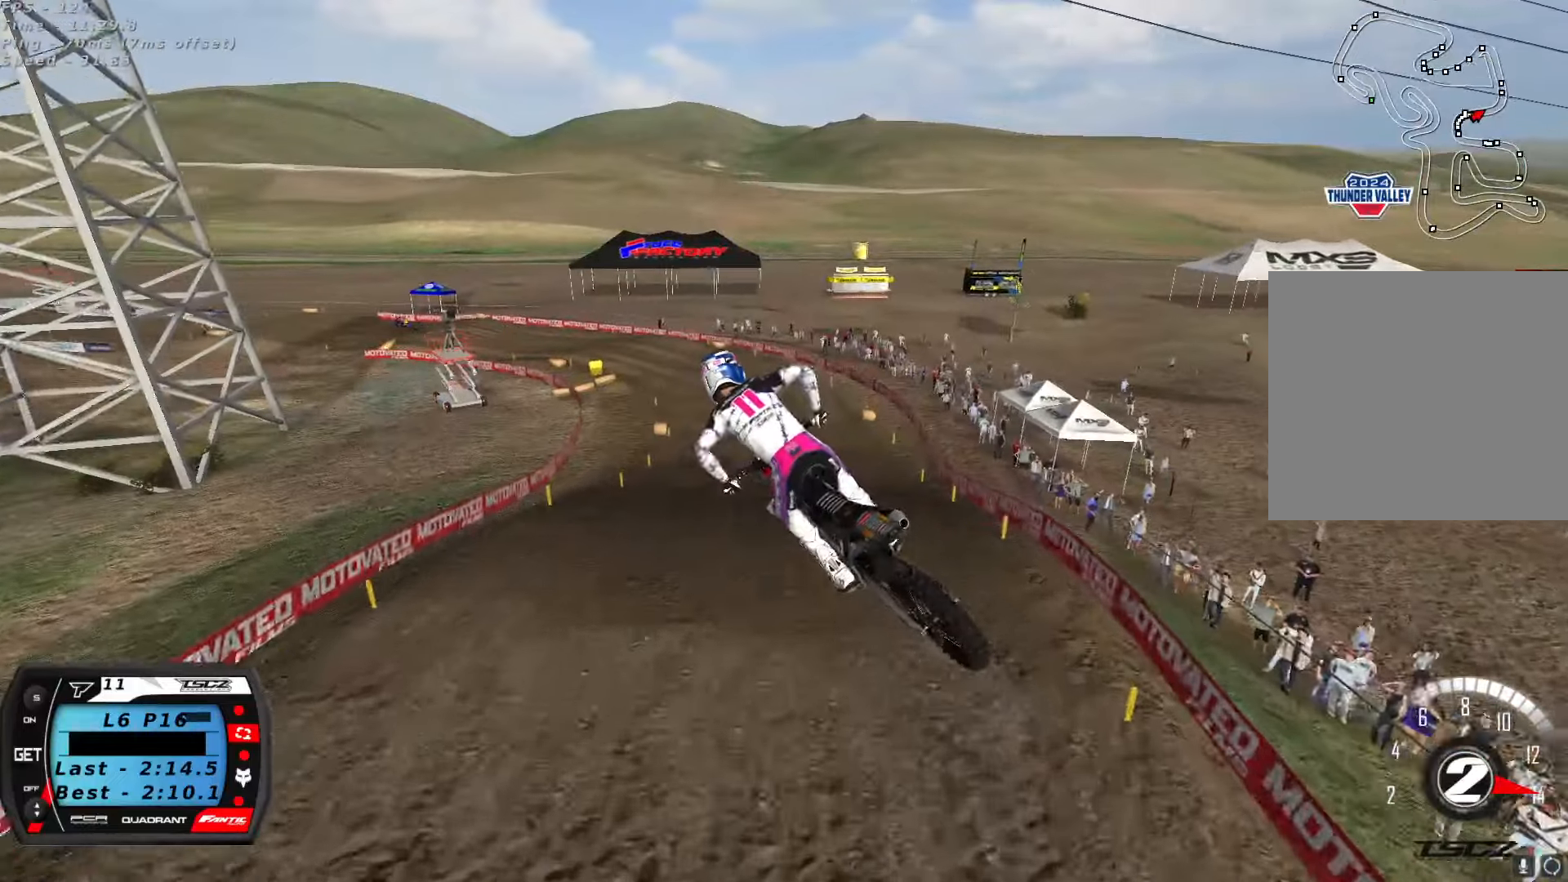
{"dt_ms": 500, "buttons": ["R2"], "left_stick": "center", "right_stick": "up", "button_events": [[217, "A", "down"], [333, "A", "up"]]}
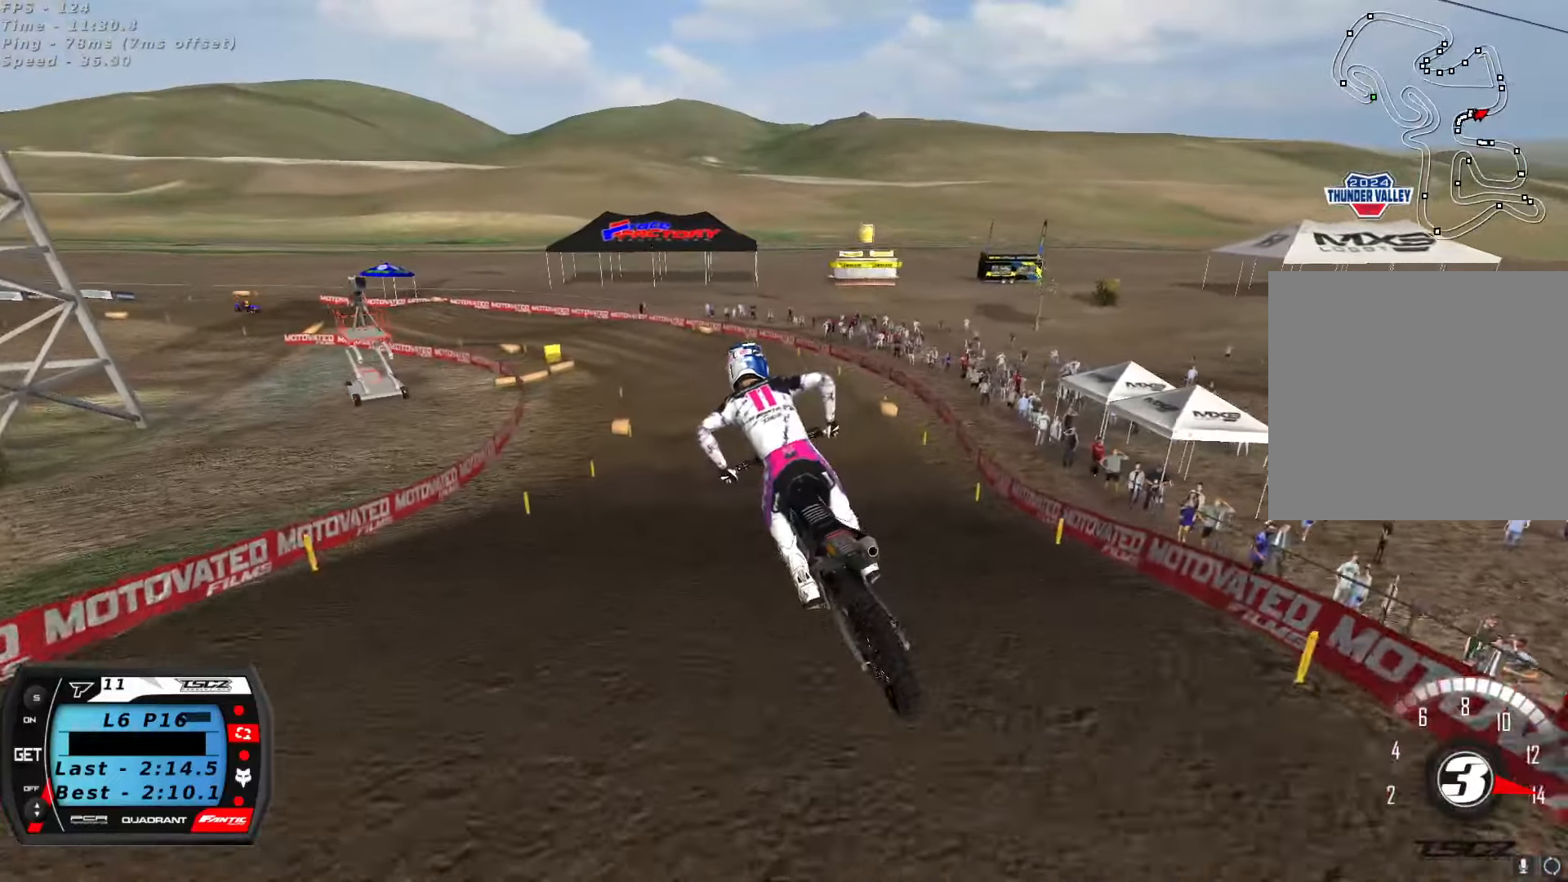
{"dt_ms": 1000, "buttons": [], "left_stick": "down-left", "right_stick": "up", "button_events": [[967, "R2", "up"]]}
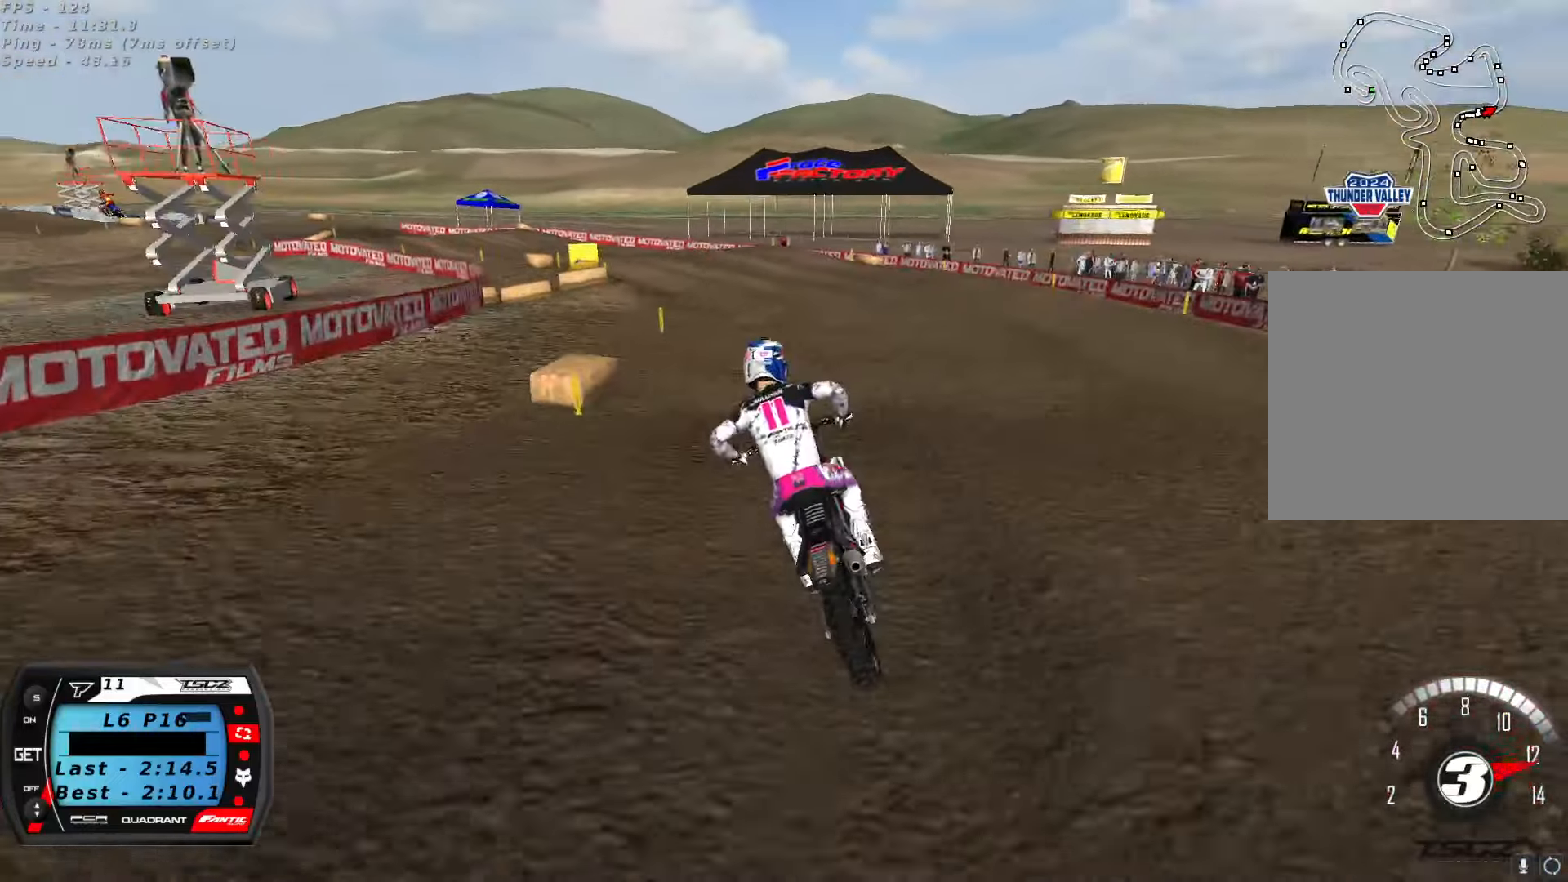
{"dt_ms": 500, "buttons": [], "left_stick": "down-left", "right_stick": "up", "button_events": []}
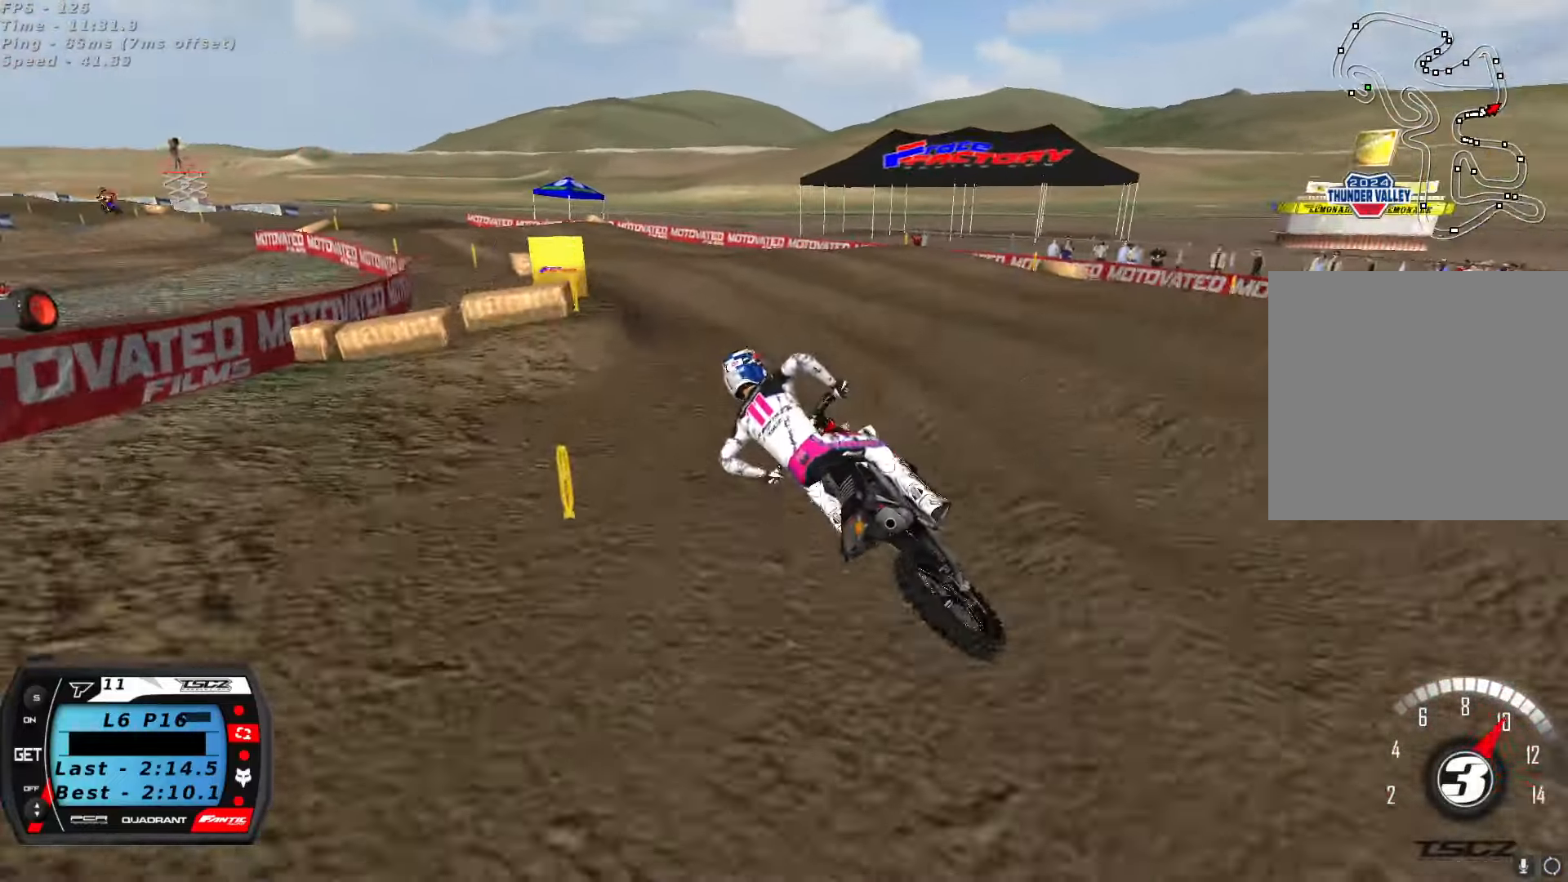
{"dt_ms": 500, "buttons": ["R2"], "left_stick": "center", "right_stick": "up", "button_events": [[17, "R2", "down"]]}
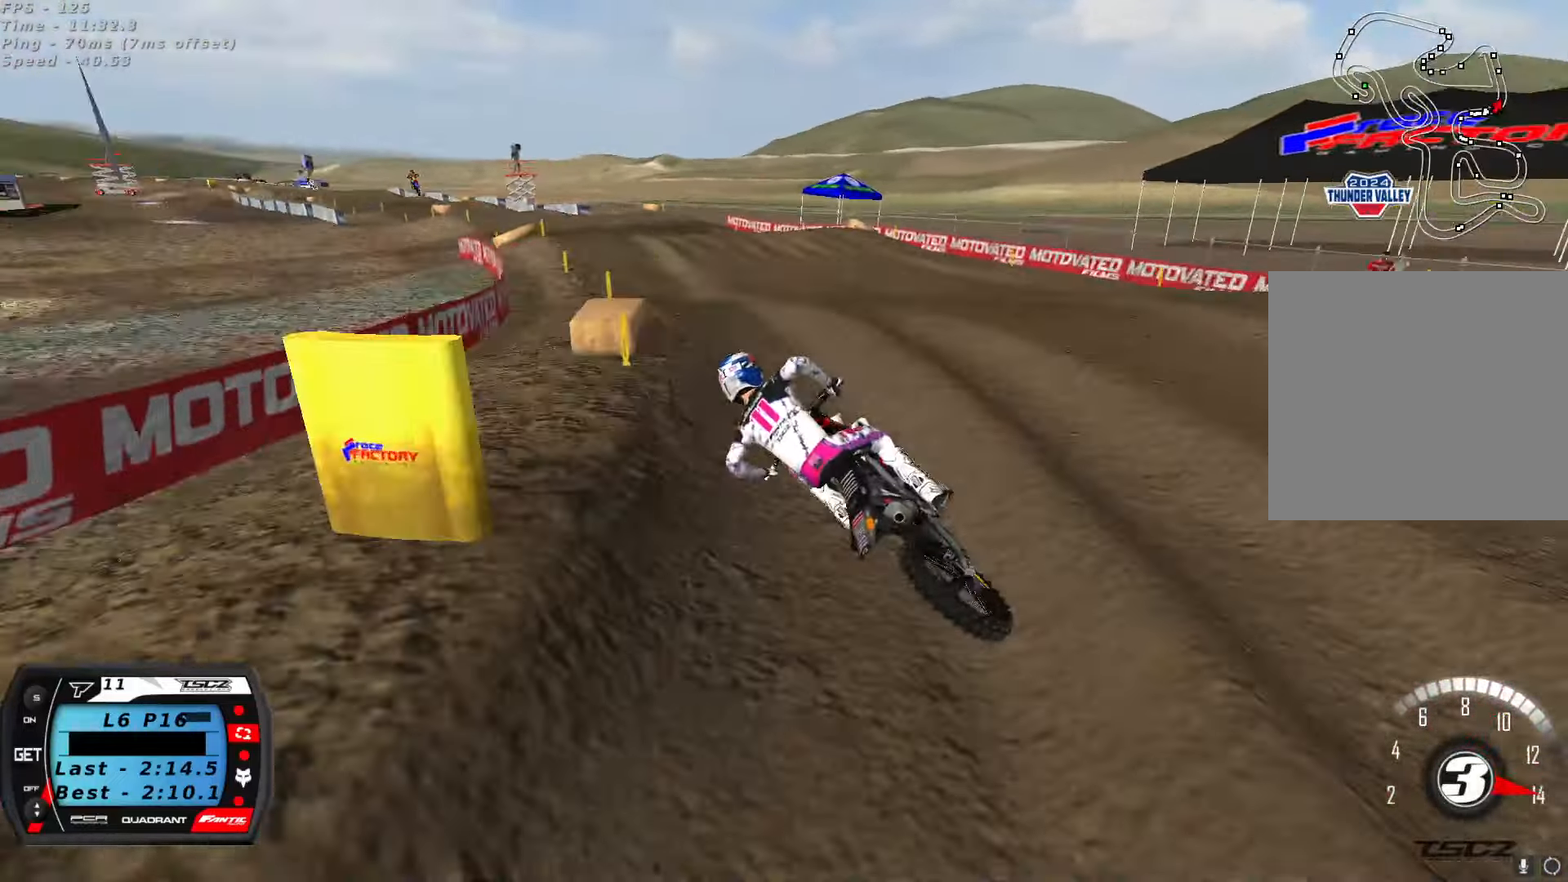
{"dt_ms": 1000, "buttons": ["A", "R2"], "left_stick": "center", "right_stick": "up-right", "button_events": [[950, "A", "down"]]}
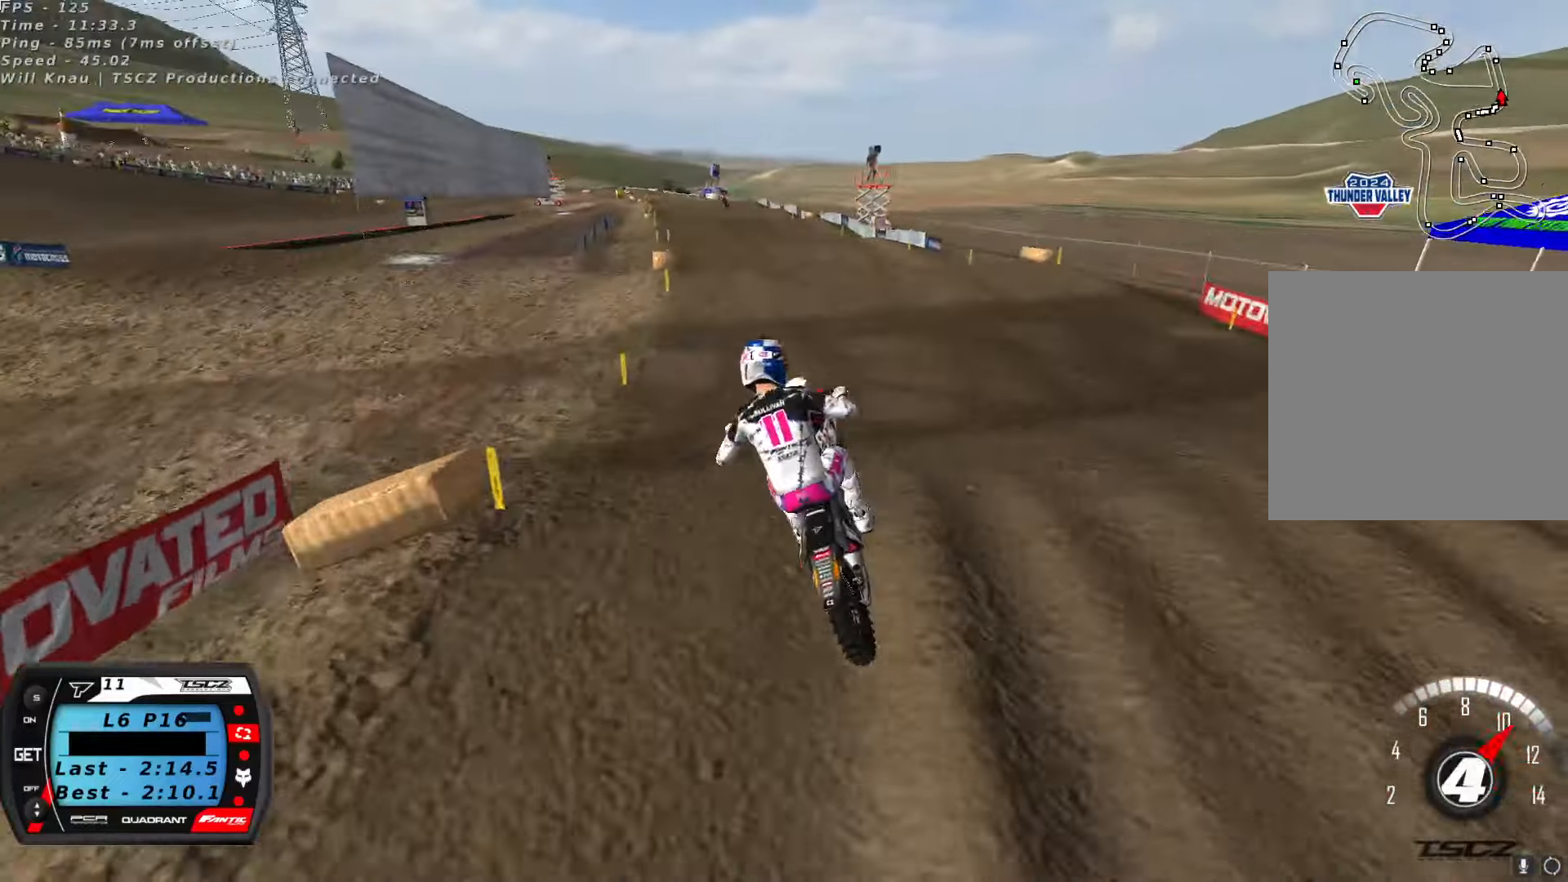
{"dt_ms": 500, "buttons": ["R2"], "left_stick": "up-right", "right_stick": "up", "button_events": [[67, "A", "up"]]}